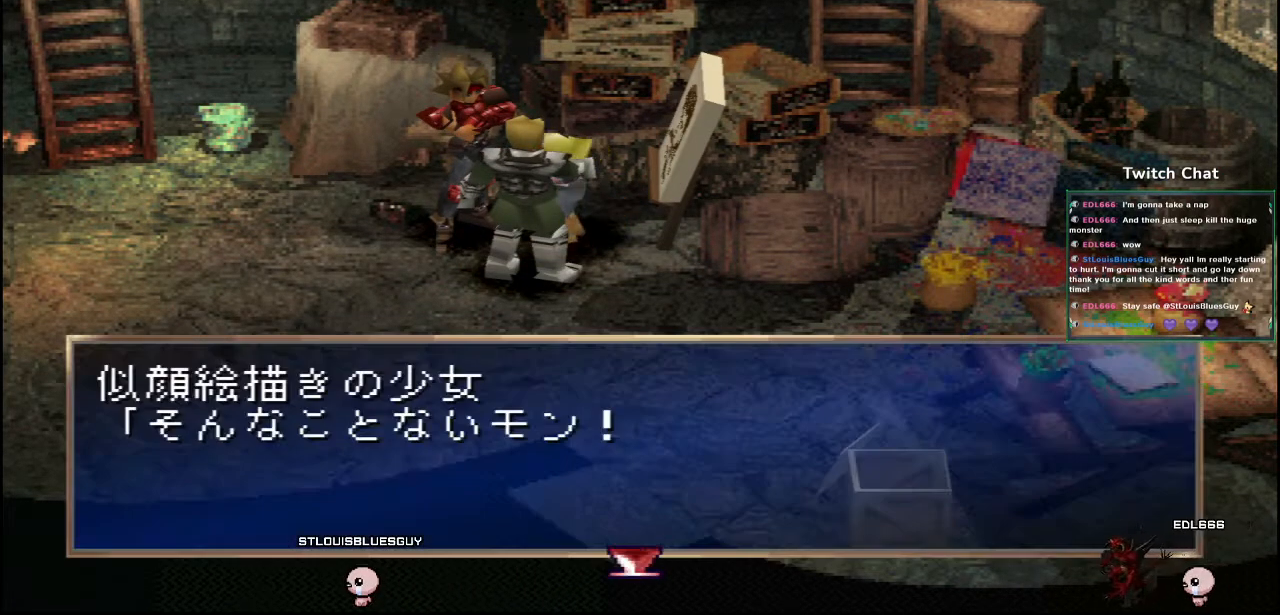
Gameplay with a controller (PlayStation layout); each line is a JSON object with the inputs held at the frame after it. "events" lists button and stick changes between this image and that frame as [ms after this image, input, new state], when the widget could be followed in between.
{"buttons": ["CIRCLE"], "left_stick": "center", "right_stick": "center", "events": [[50, "CIRCLE", "down"]]}
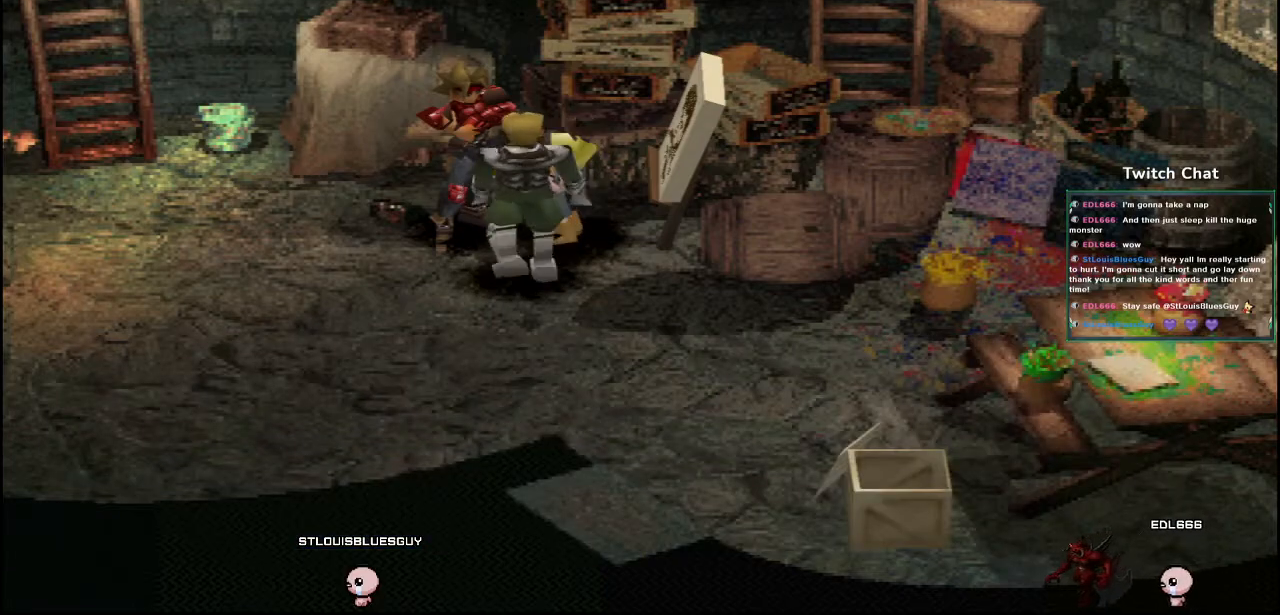
{"buttons": [], "left_stick": "center", "right_stick": "center", "events": [[250, "CIRCLE", "up"], [300, "CIRCLE", "down"], [467, "CIRCLE", "up"]]}
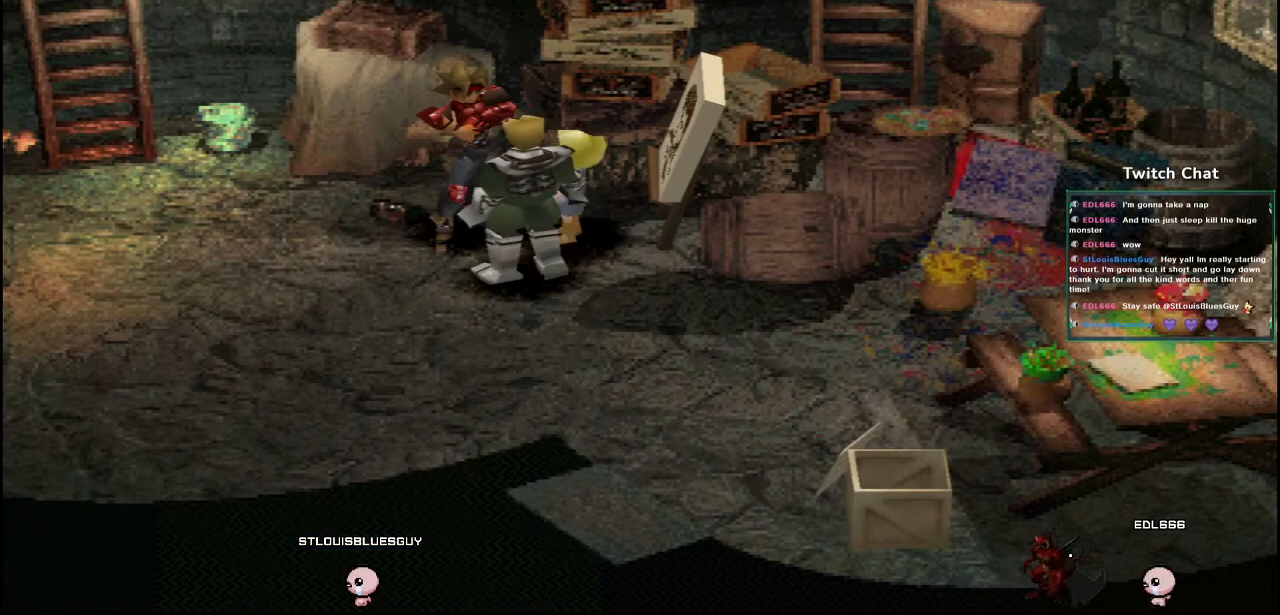
{"buttons": ["CIRCLE"], "left_stick": "center", "right_stick": "center", "events": [[17, "CIRCLE", "down"]]}
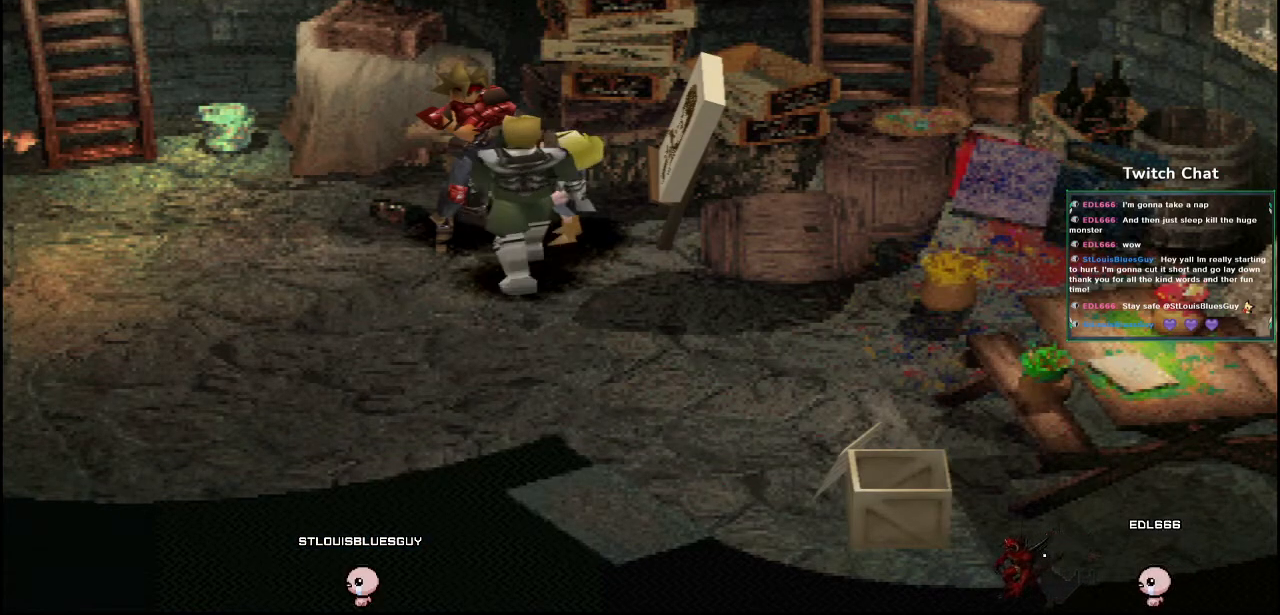
{"buttons": ["CIRCLE"], "left_stick": "center", "right_stick": "center", "events": [[433, "CIRCLE", "up"], [500, "CIRCLE", "down"]]}
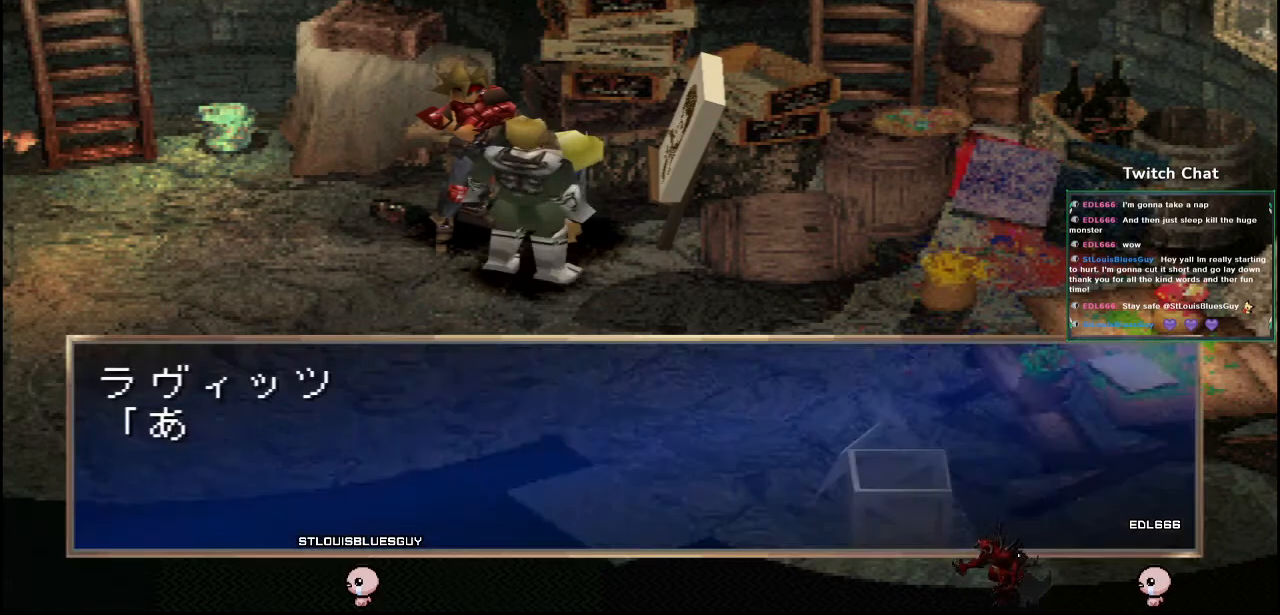
{"buttons": ["CIRCLE"], "left_stick": "center", "right_stick": "center", "events": []}
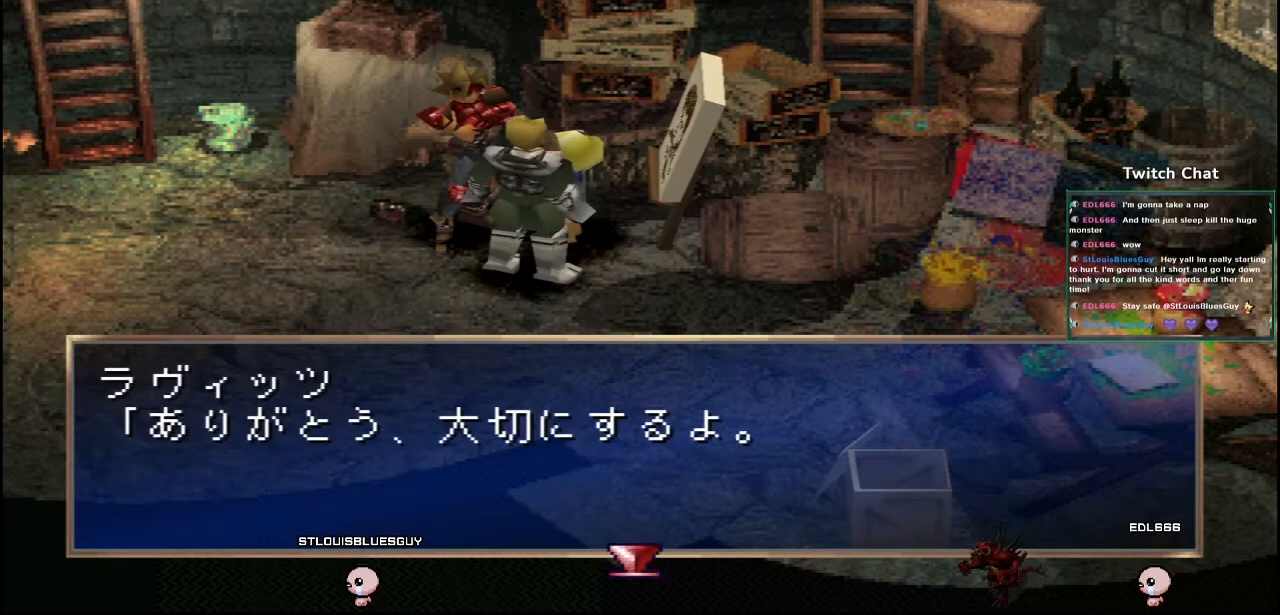
{"buttons": ["CIRCLE"], "left_stick": "center", "right_stick": "center", "events": [[67, "CIRCLE", "up"], [117, "CIRCLE", "down"]]}
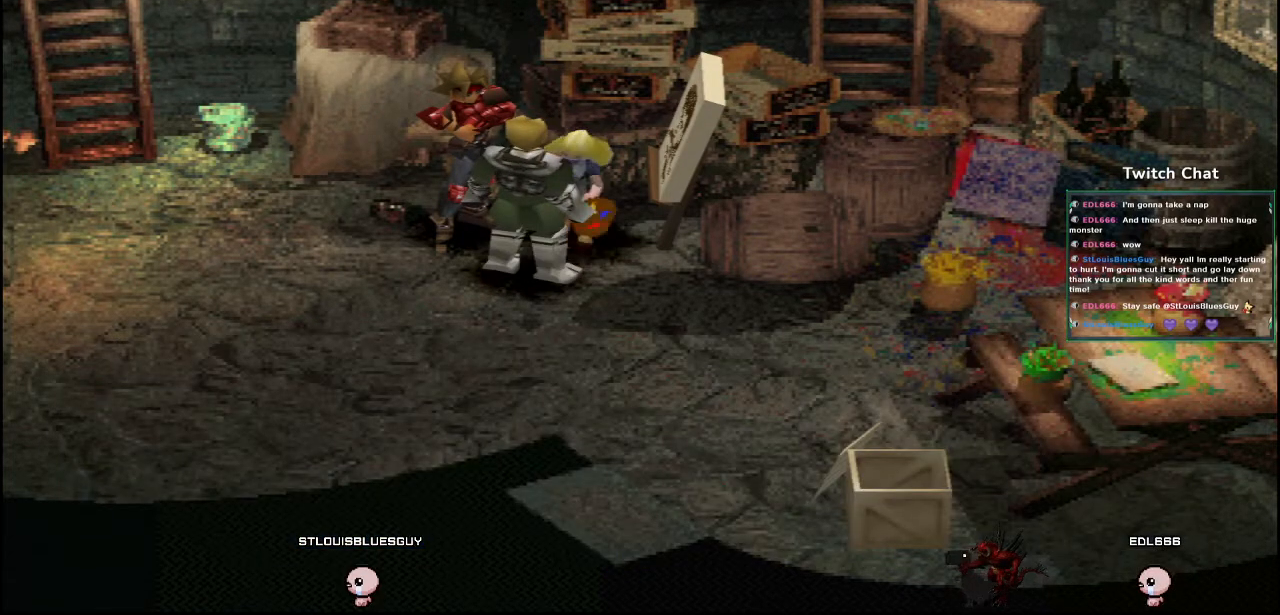
{"buttons": ["CIRCLE"], "left_stick": "center", "right_stick": "center", "events": [[400, "CIRCLE", "up"], [483, "CIRCLE", "down"]]}
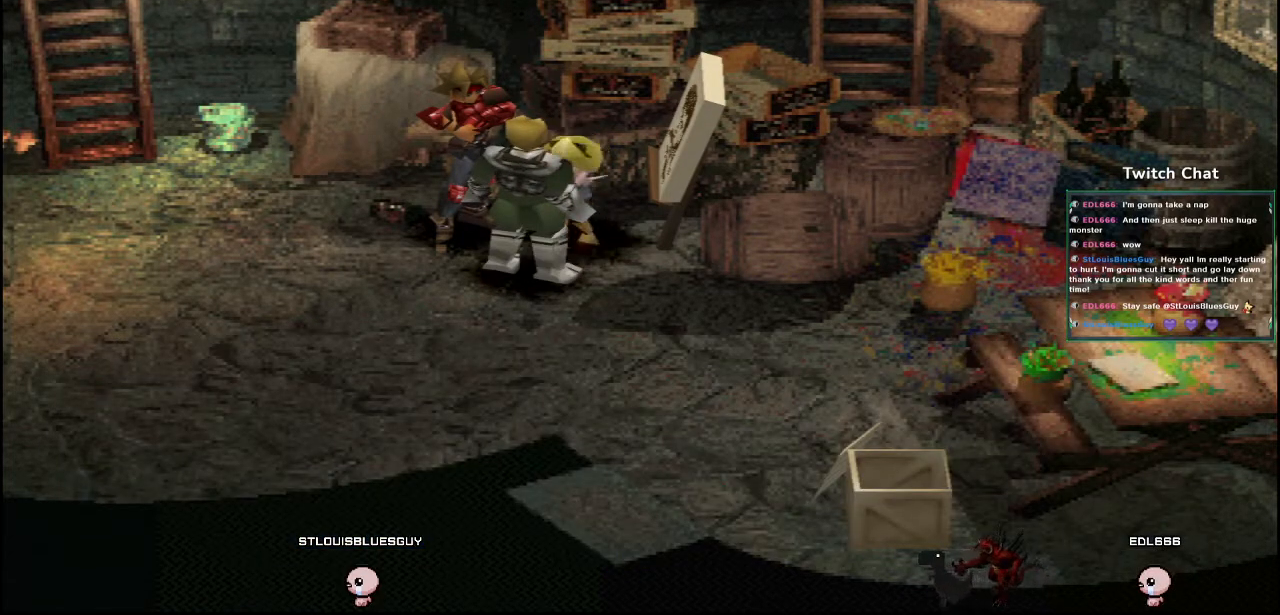
{"buttons": ["CIRCLE"], "left_stick": "center", "right_stick": "center", "events": []}
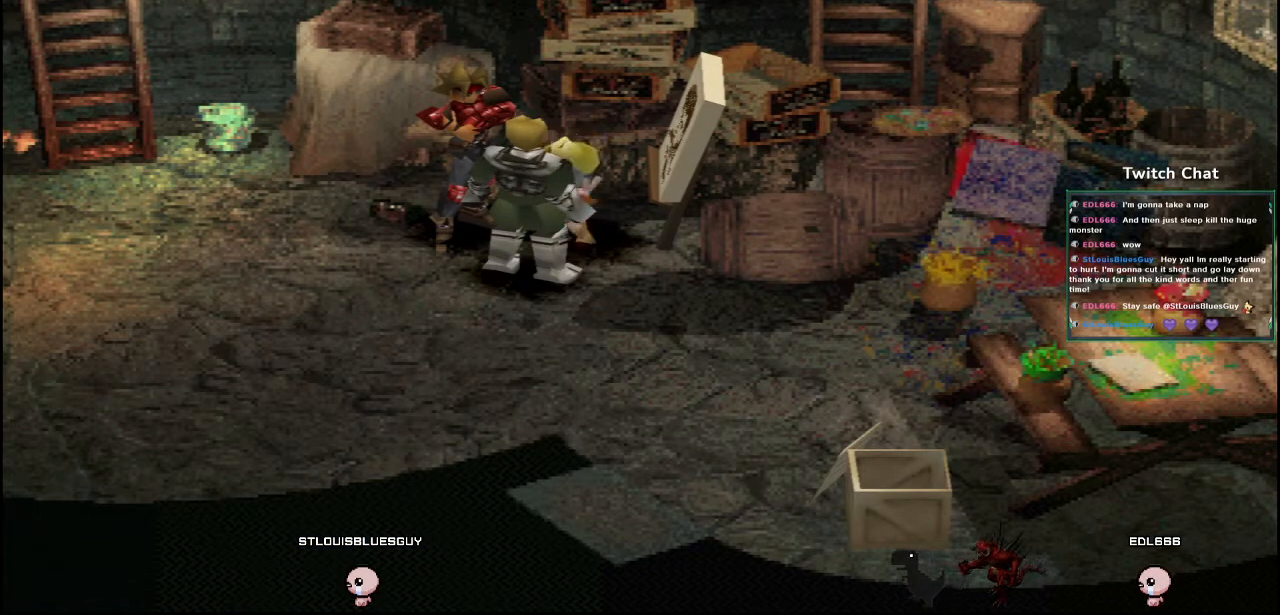
{"buttons": ["CIRCLE"], "left_stick": "center", "right_stick": "center", "events": [[150, "CIRCLE", "up"], [267, "CIRCLE", "down"]]}
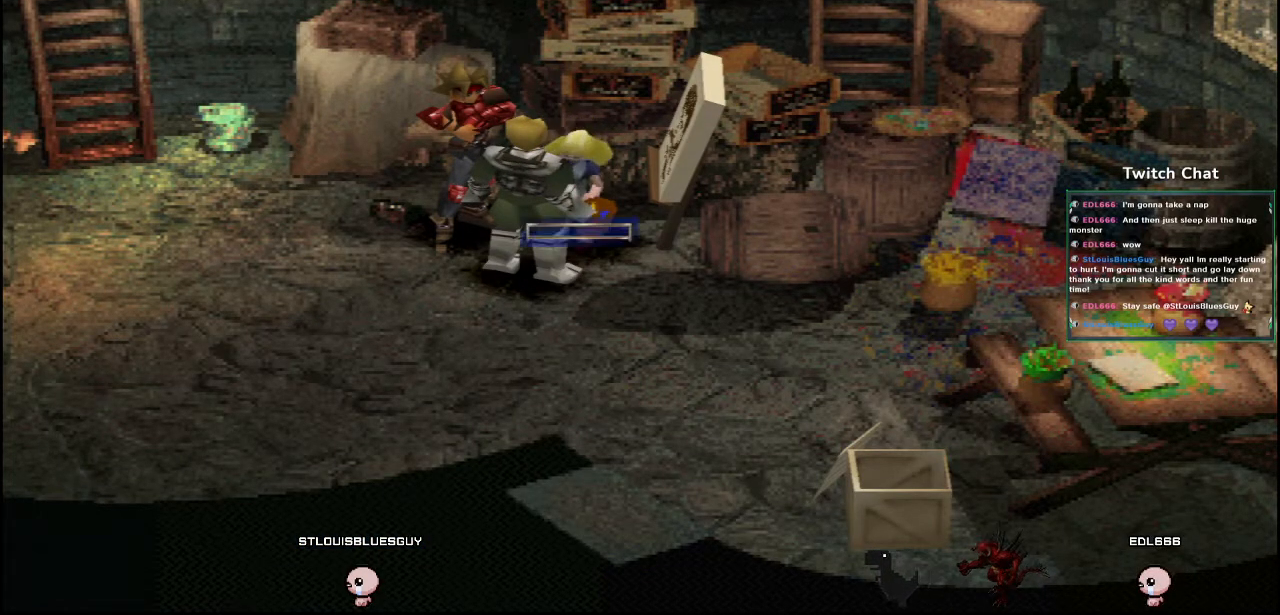
{"buttons": ["CIRCLE"], "left_stick": "center", "right_stick": "center", "events": [[433, "CIRCLE", "up"], [500, "CIRCLE", "down"]]}
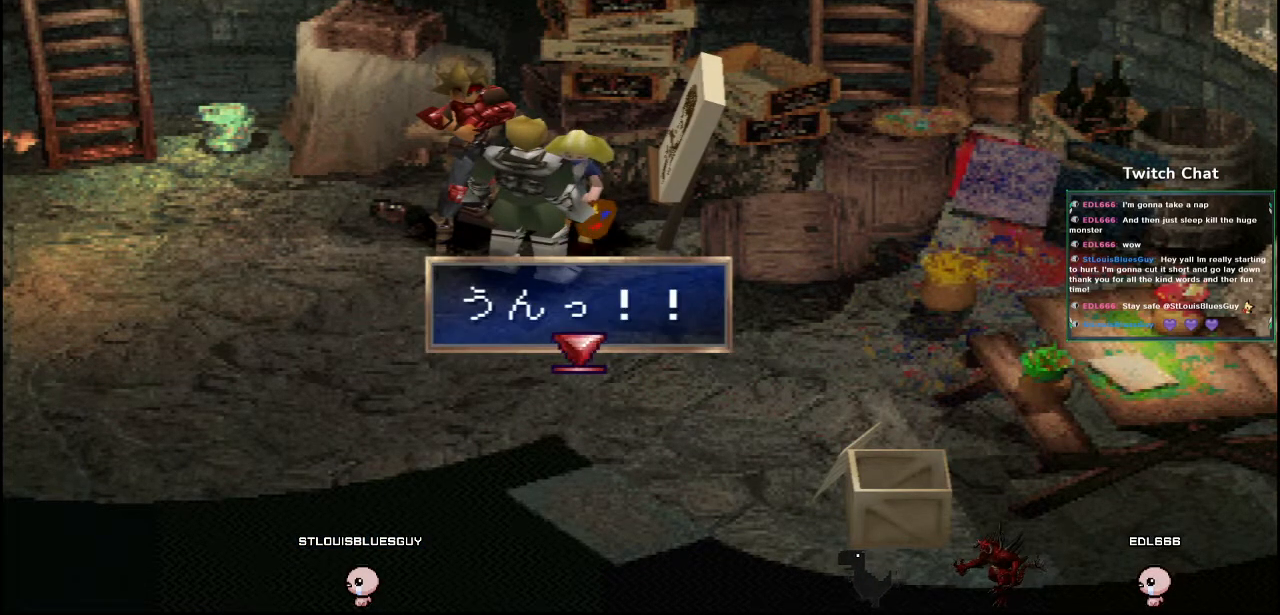
{"buttons": [], "left_stick": "center", "right_stick": "center", "events": [[400, "CIRCLE", "up"]]}
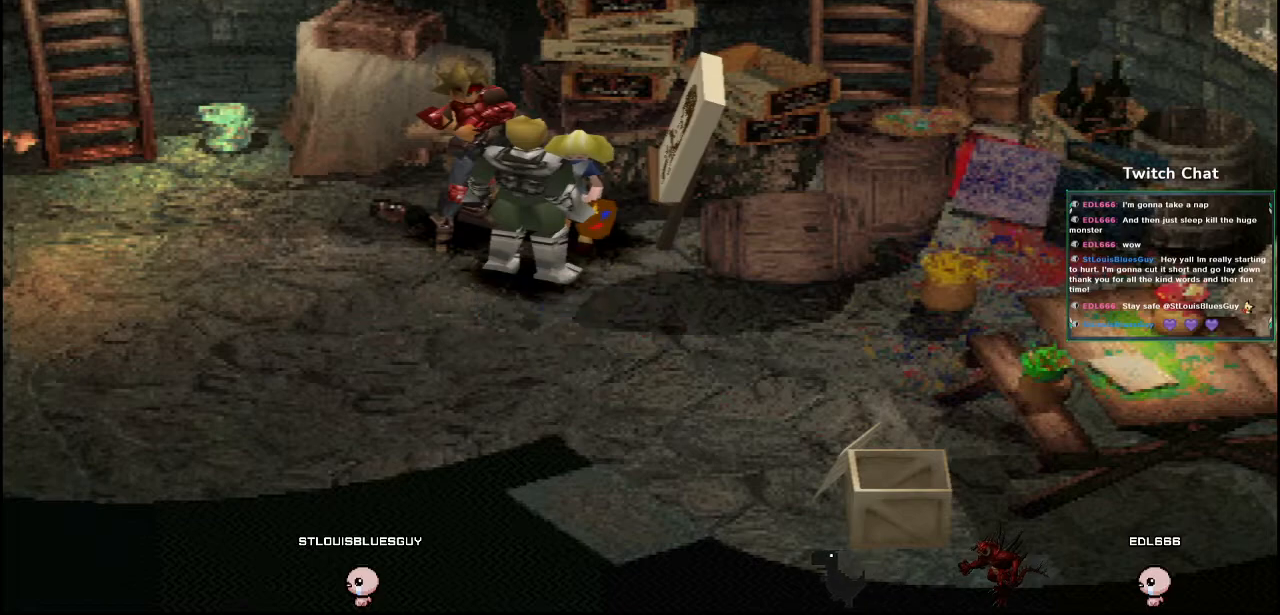
{"buttons": ["CIRCLE"], "left_stick": "center", "right_stick": "center", "events": [[500, "CIRCLE", "down"]]}
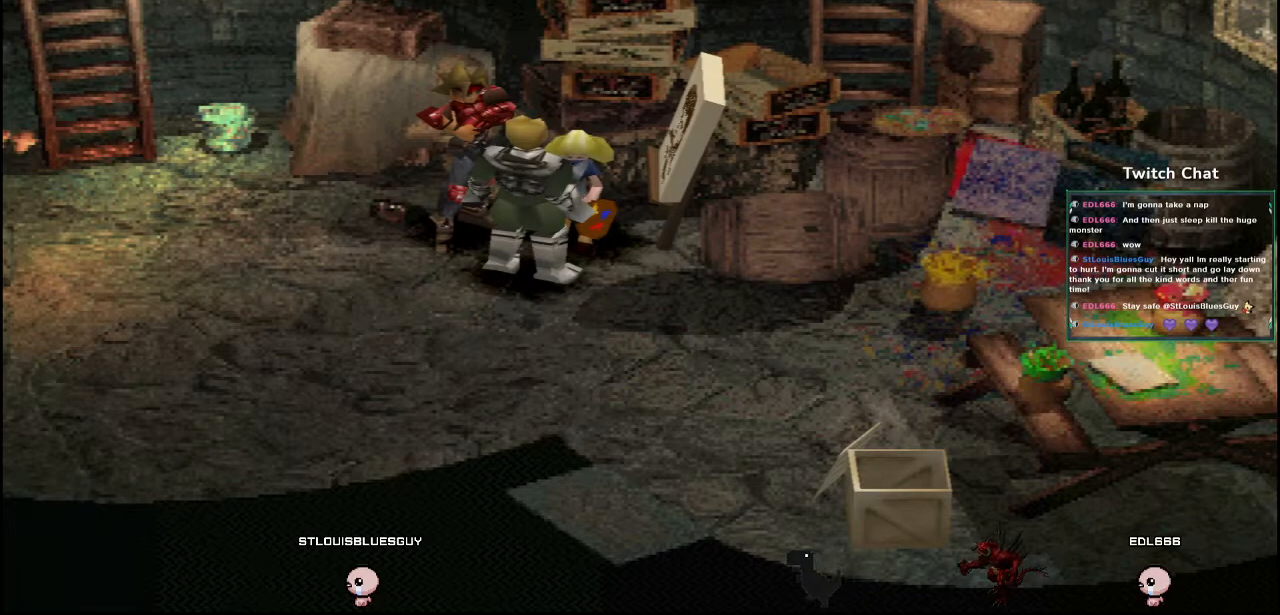
{"buttons": [], "left_stick": "center", "right_stick": "center", "events": [[200, "DPAD_DOWN", "down"], [383, "DPAD_DOWN", "up"], [433, "CIRCLE", "up"]]}
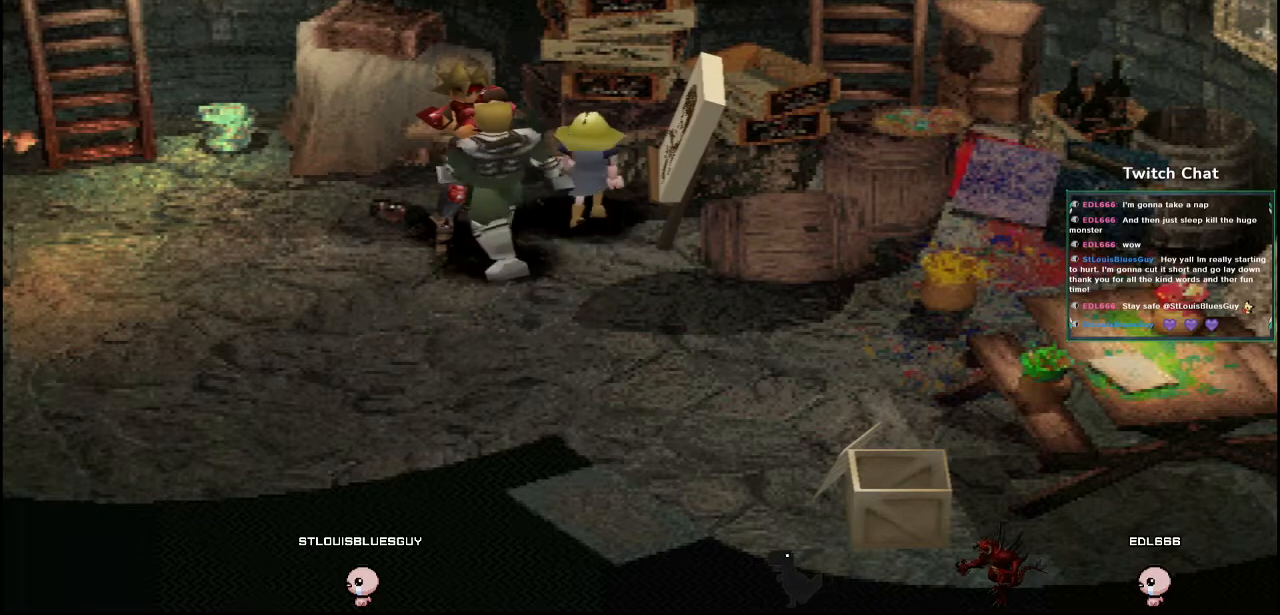
{"buttons": ["CROSS", "DPAD_DOWN", "DPAD_RIGHT"], "left_stick": "center", "right_stick": "center", "events": [[367, "CROSS", "down"], [417, "DPAD_DOWN", "down"], [417, "DPAD_RIGHT", "down"]]}
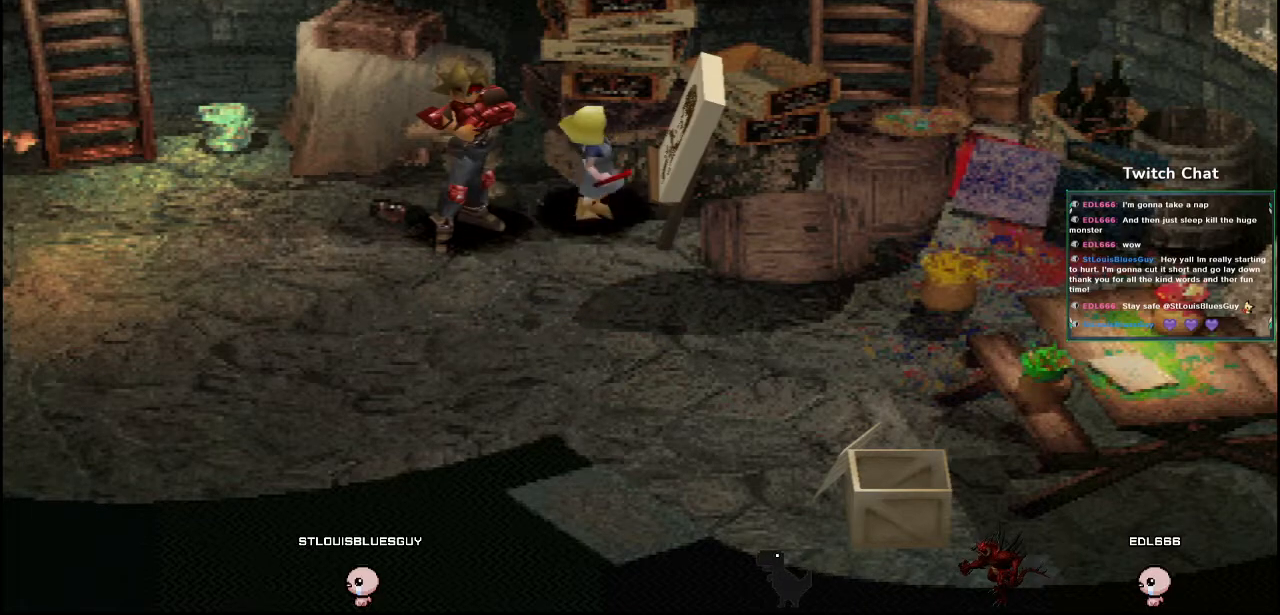
{"buttons": ["CROSS", "DPAD_DOWN", "DPAD_RIGHT"], "left_stick": "center", "right_stick": "center", "events": []}
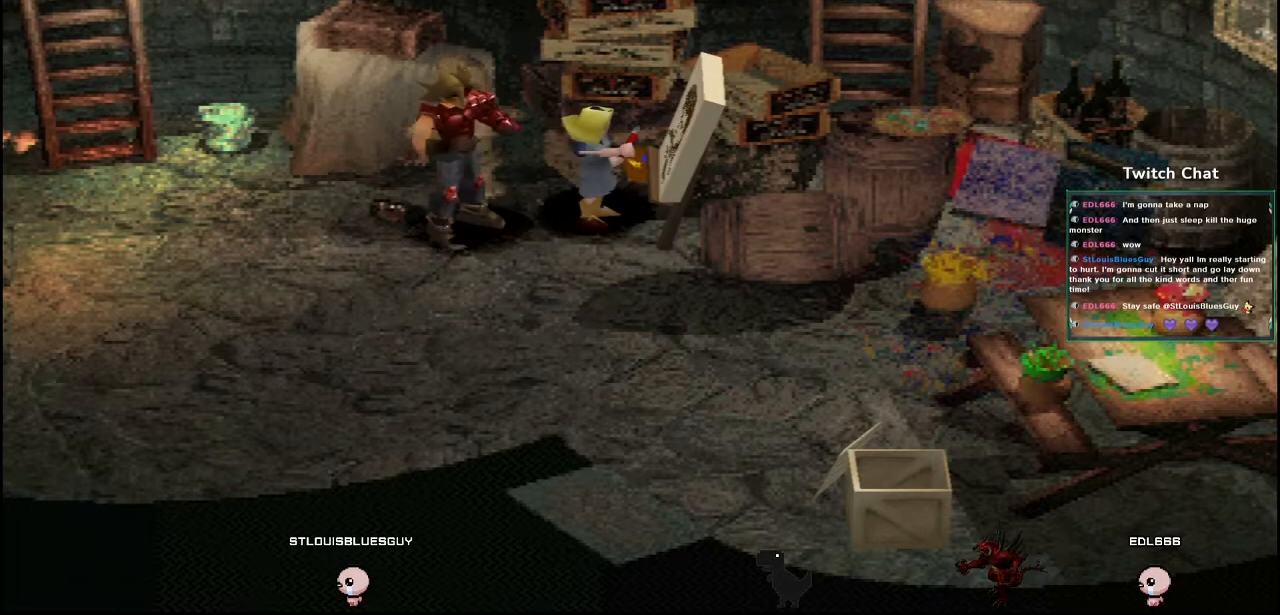
{"buttons": ["CROSS", "DPAD_DOWN", "DPAD_RIGHT"], "left_stick": "center", "right_stick": "center", "events": []}
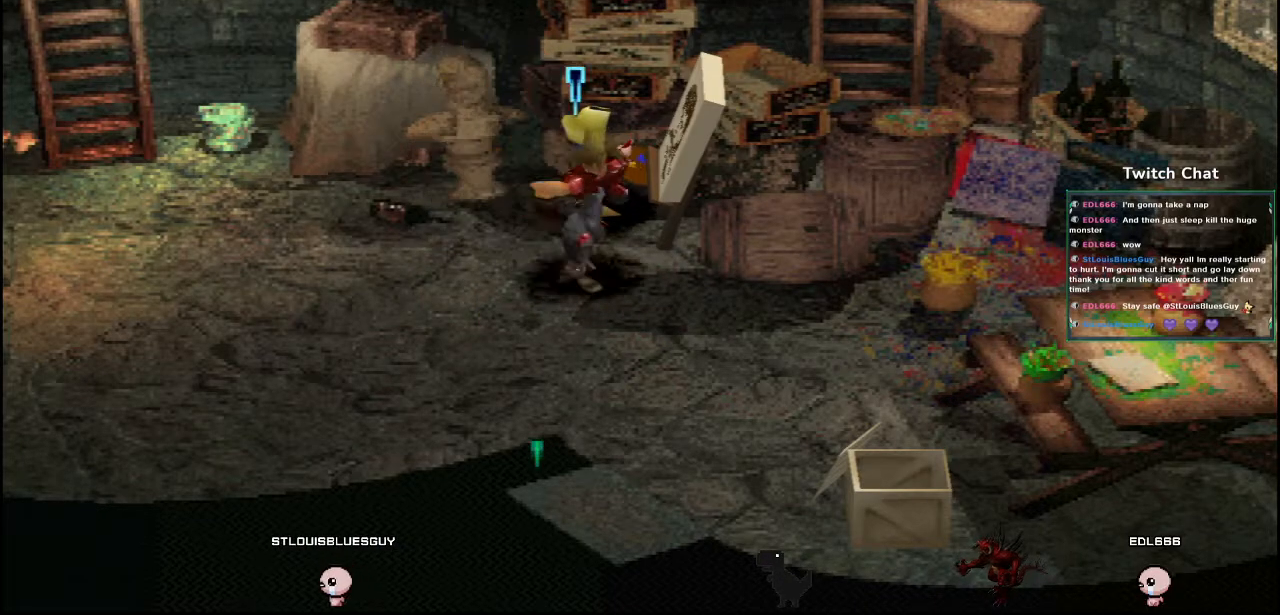
{"buttons": ["CROSS", "DPAD_DOWN", "DPAD_LEFT"], "left_stick": "center", "right_stick": "center", "events": [[167, "DPAD_RIGHT", "up"], [233, "DPAD_LEFT", "down"]]}
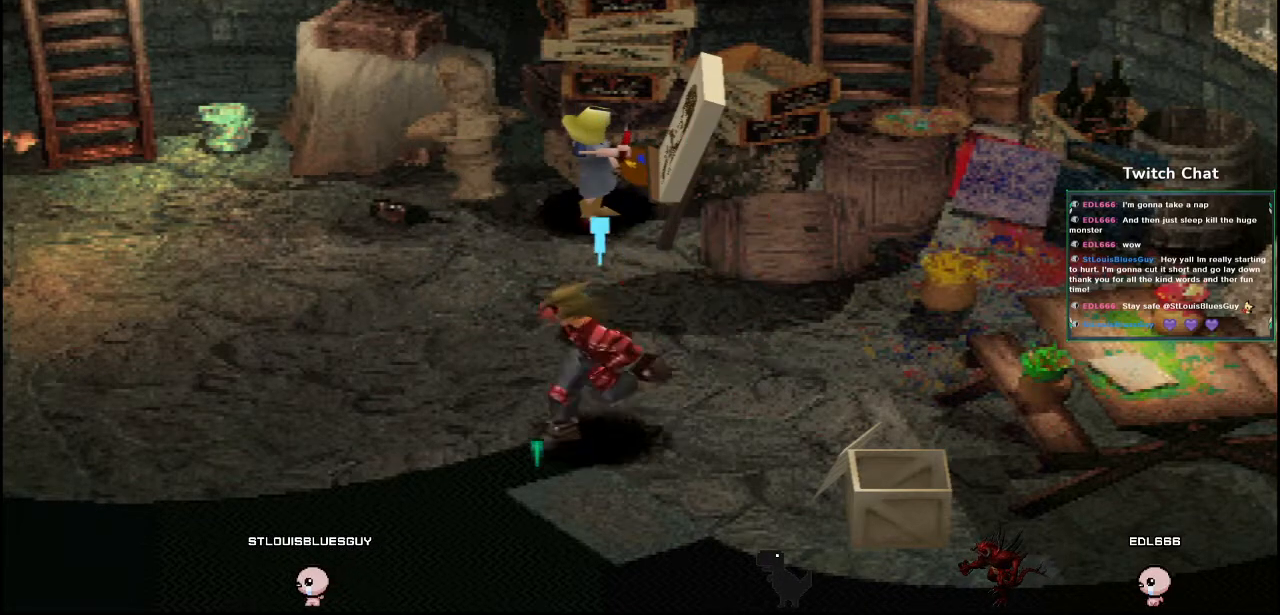
{"buttons": ["CROSS", "DPAD_DOWN", "DPAD_LEFT"], "left_stick": "center", "right_stick": "center", "events": [[133, "DPAD_LEFT", "up"], [300, "DPAD_LEFT", "down"]]}
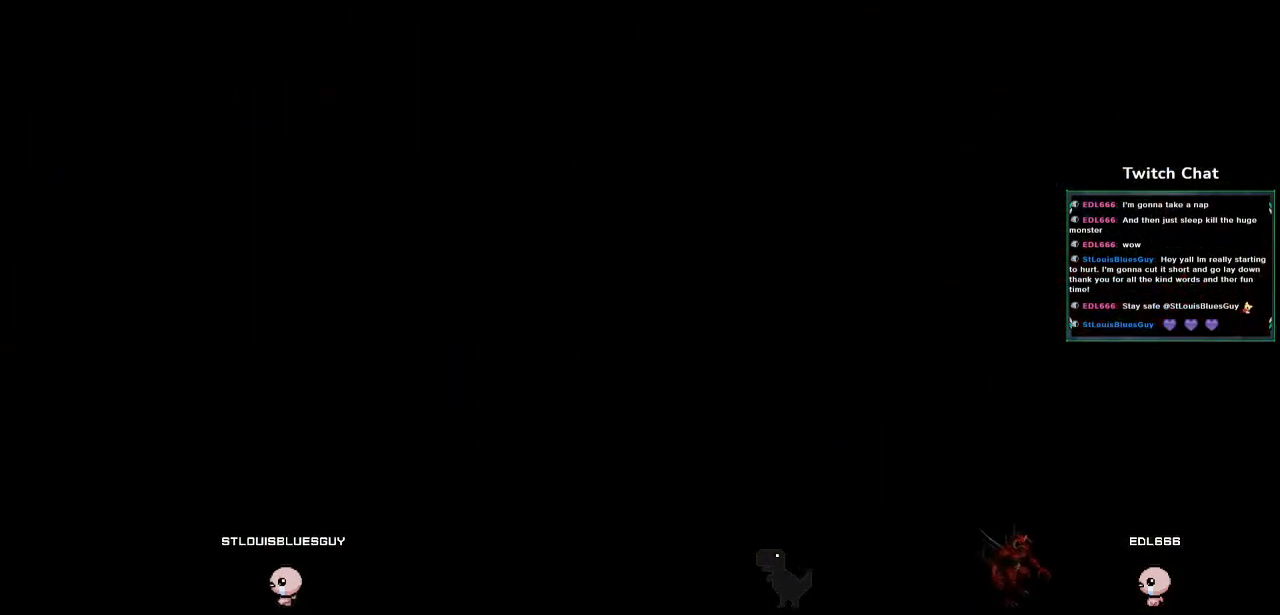
{"buttons": [], "left_stick": "center", "right_stick": "center", "events": [[33, "DPAD_LEFT", "up"], [67, "DPAD_DOWN", "up"], [283, "CROSS", "up"]]}
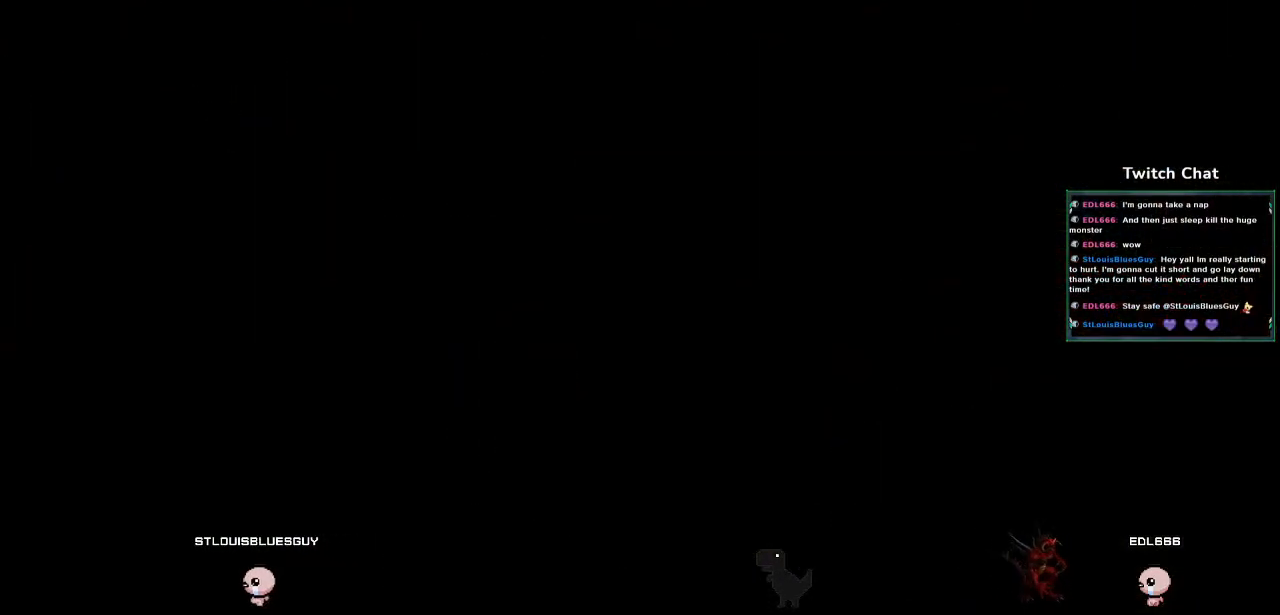
{"buttons": [], "left_stick": "center", "right_stick": "center", "events": []}
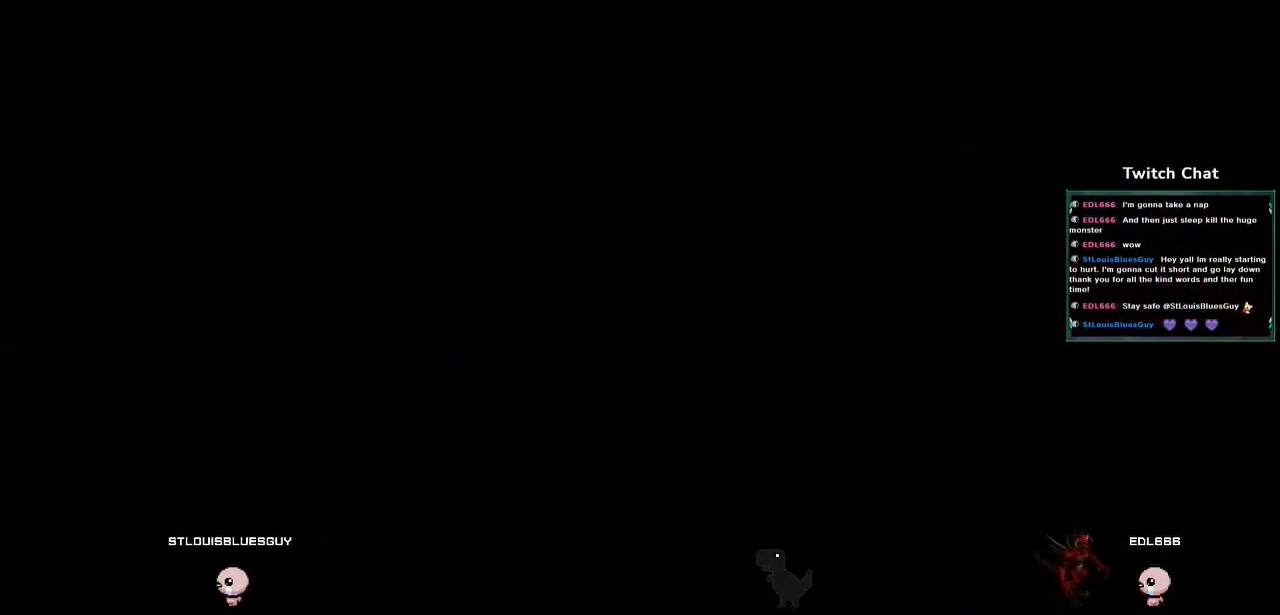
{"buttons": [], "left_stick": "center", "right_stick": "center", "events": []}
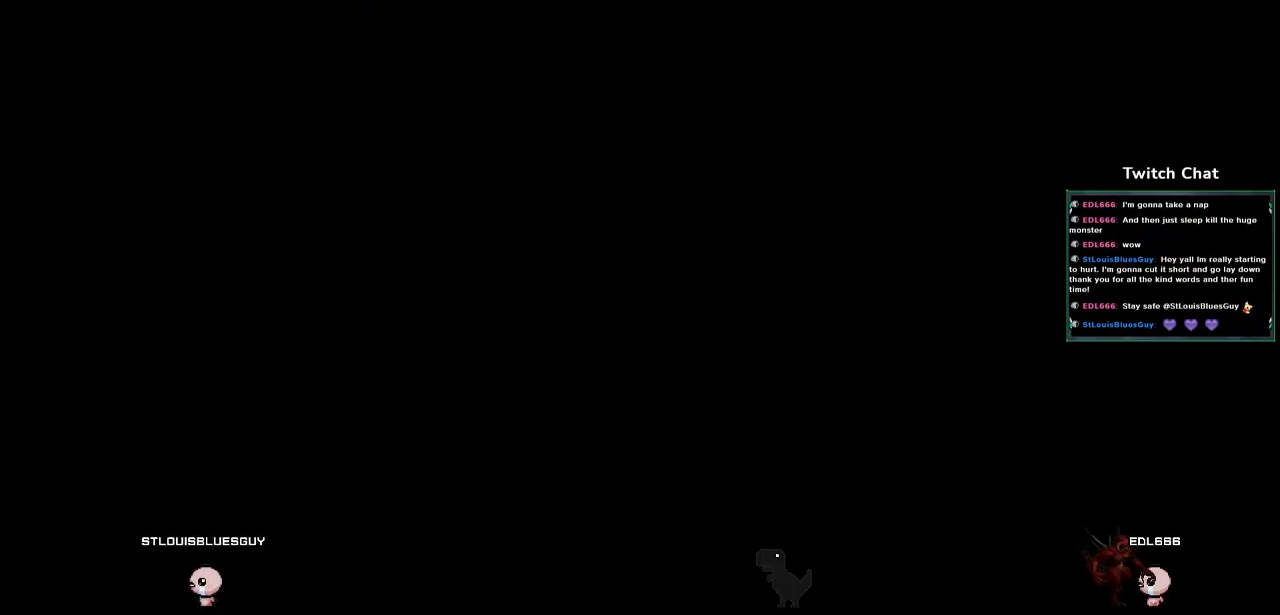
{"buttons": [], "left_stick": "center", "right_stick": "center", "events": []}
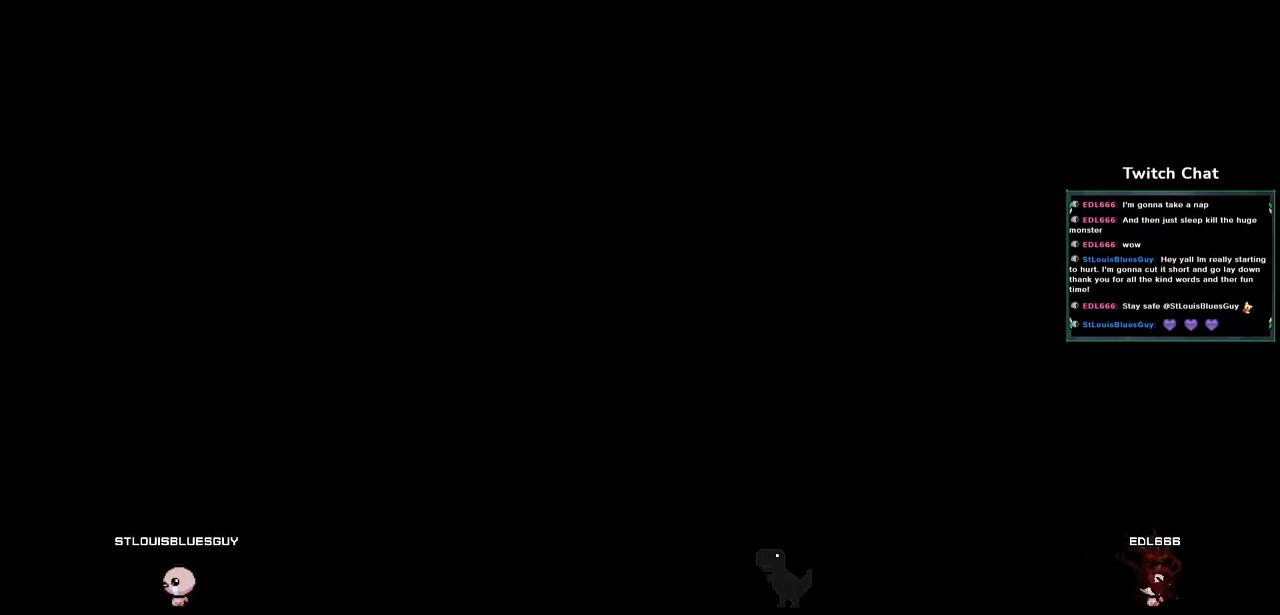
{"buttons": [], "left_stick": "center", "right_stick": "center", "events": []}
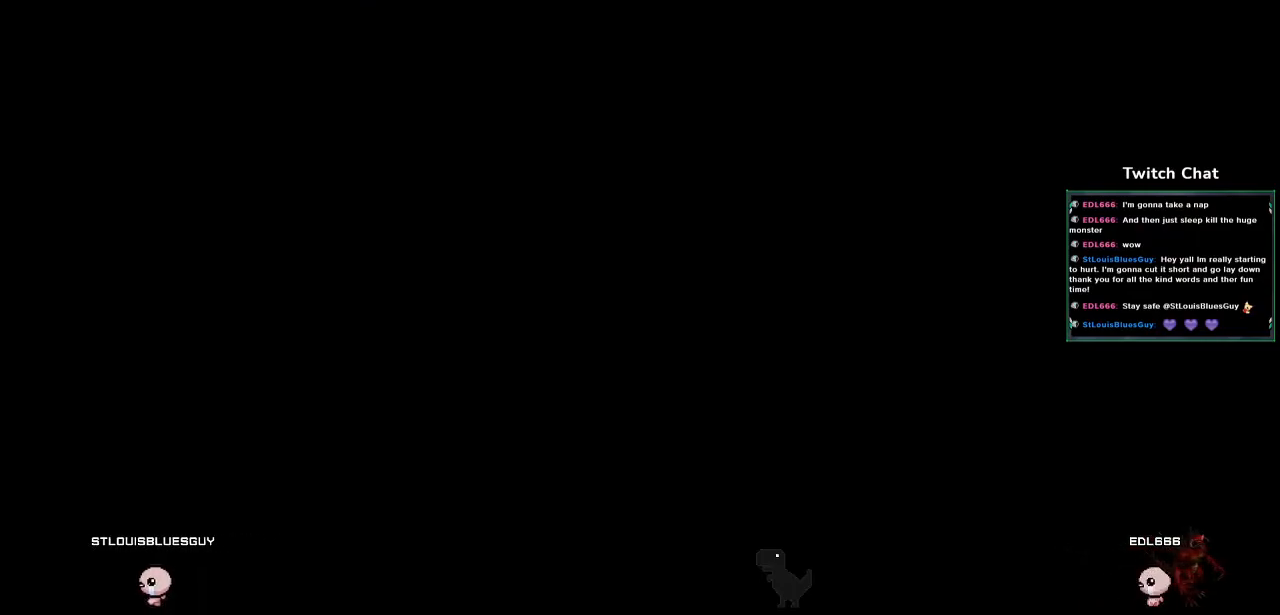
{"buttons": [], "left_stick": "center", "right_stick": "center", "events": []}
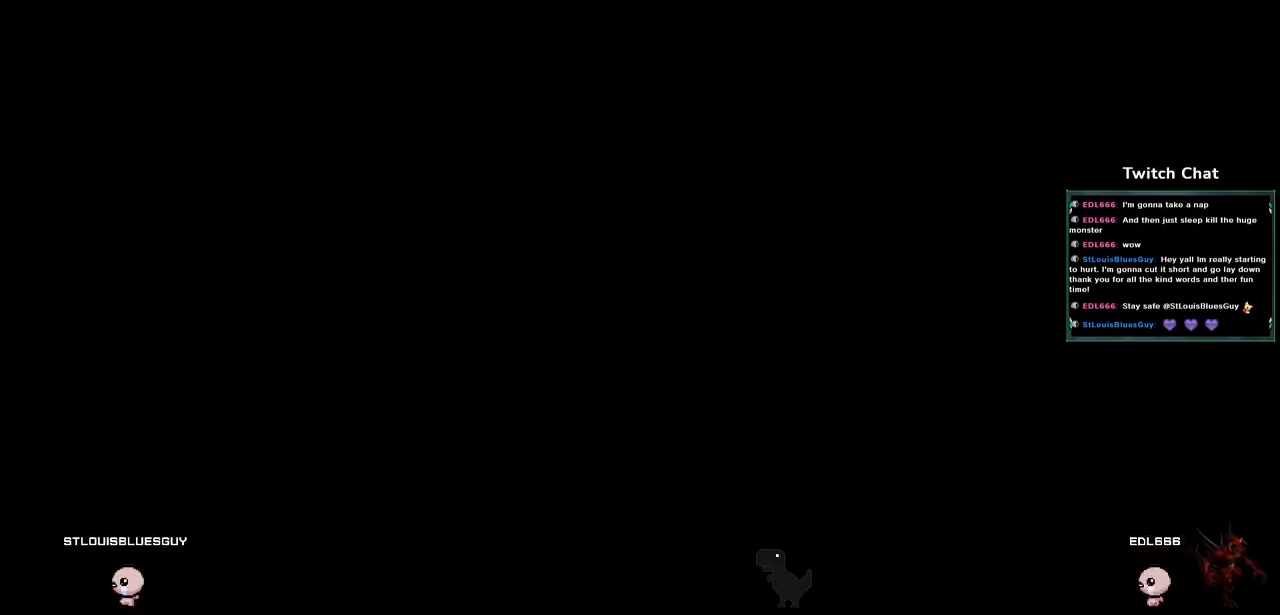
{"buttons": [], "left_stick": "center", "right_stick": "center", "events": []}
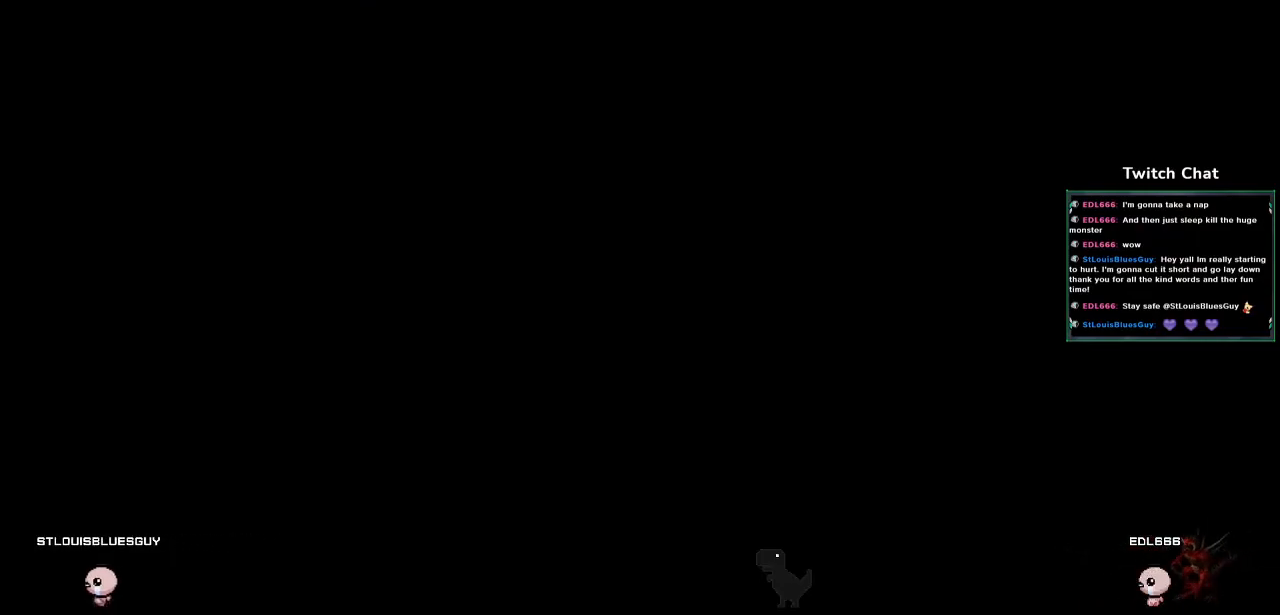
{"buttons": [], "left_stick": "center", "right_stick": "center", "events": []}
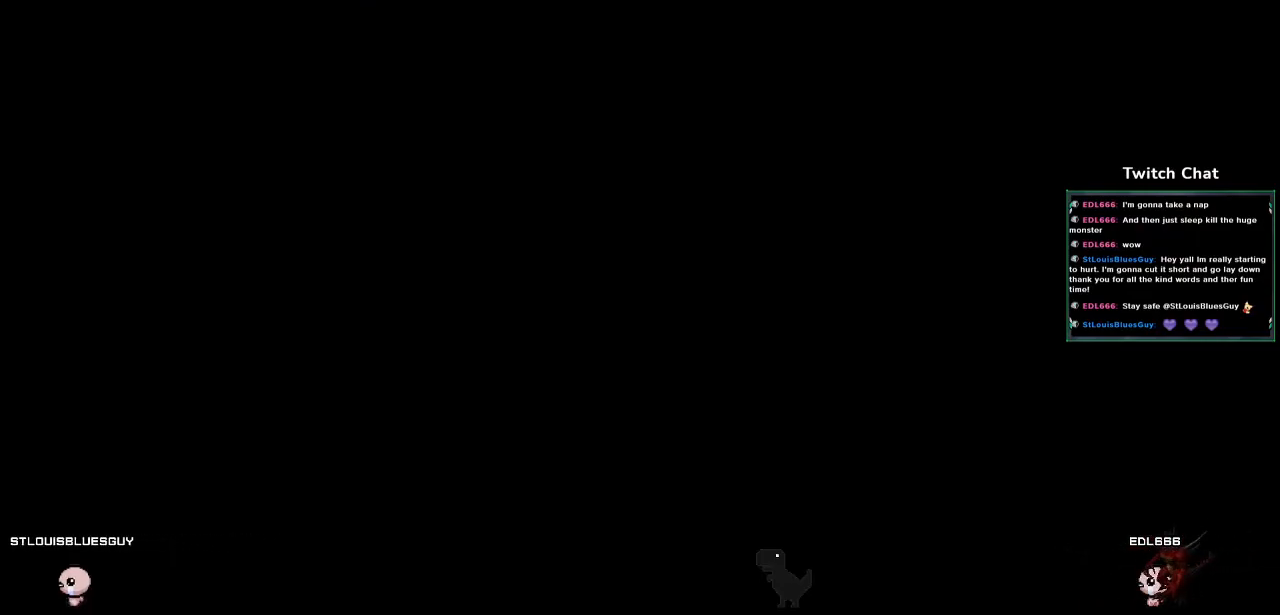
{"buttons": [], "left_stick": "center", "right_stick": "center", "events": []}
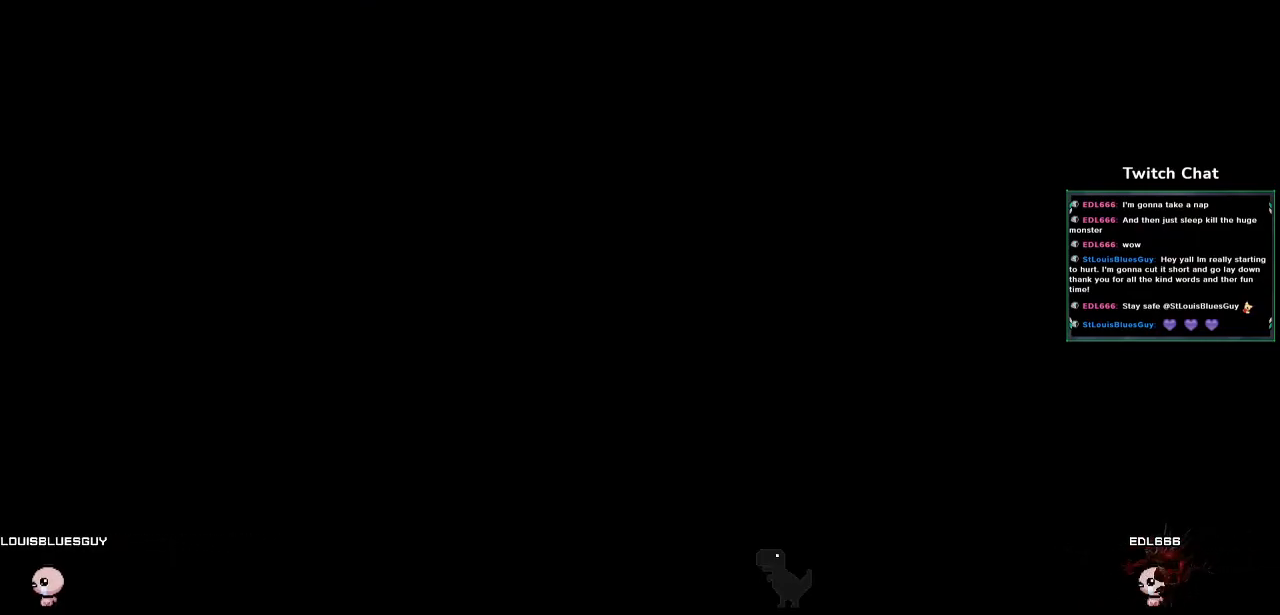
{"buttons": ["CROSS"], "left_stick": "center", "right_stick": "left"}
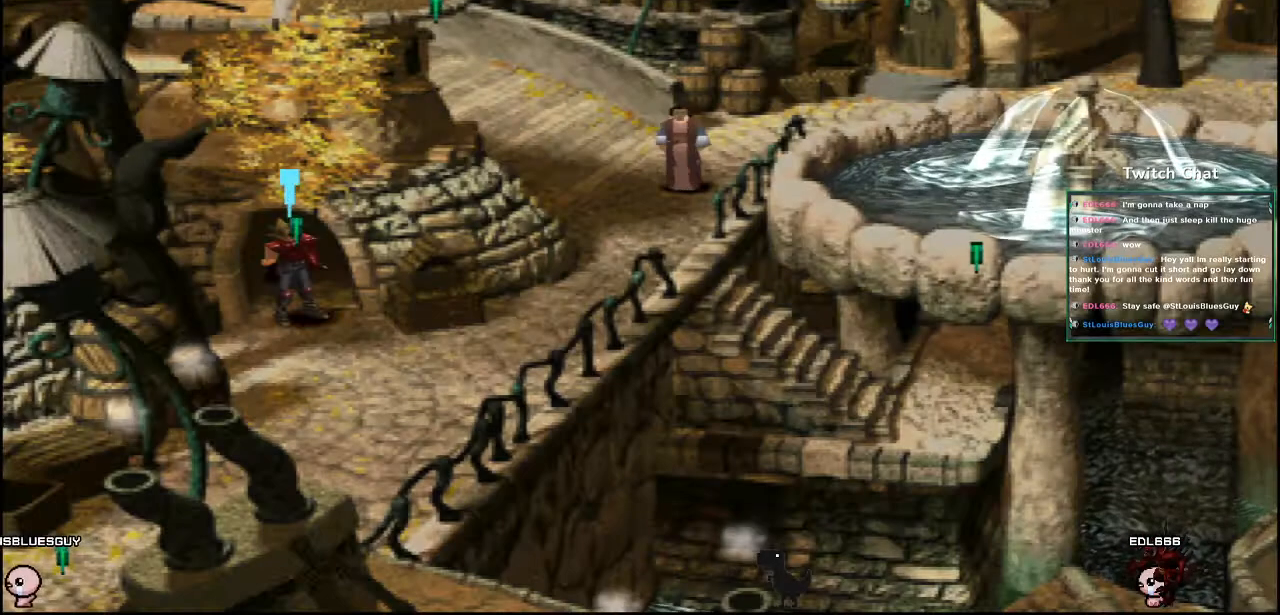
{"buttons": ["CROSS", "DPAD_RIGHT"], "left_stick": "center", "right_stick": "center", "events": [[67, "DPAD_DOWN", "down"], [117, "DPAD_RIGHT", "down"], [200, "right_stick", "center"], [483, "DPAD_DOWN", "up"]]}